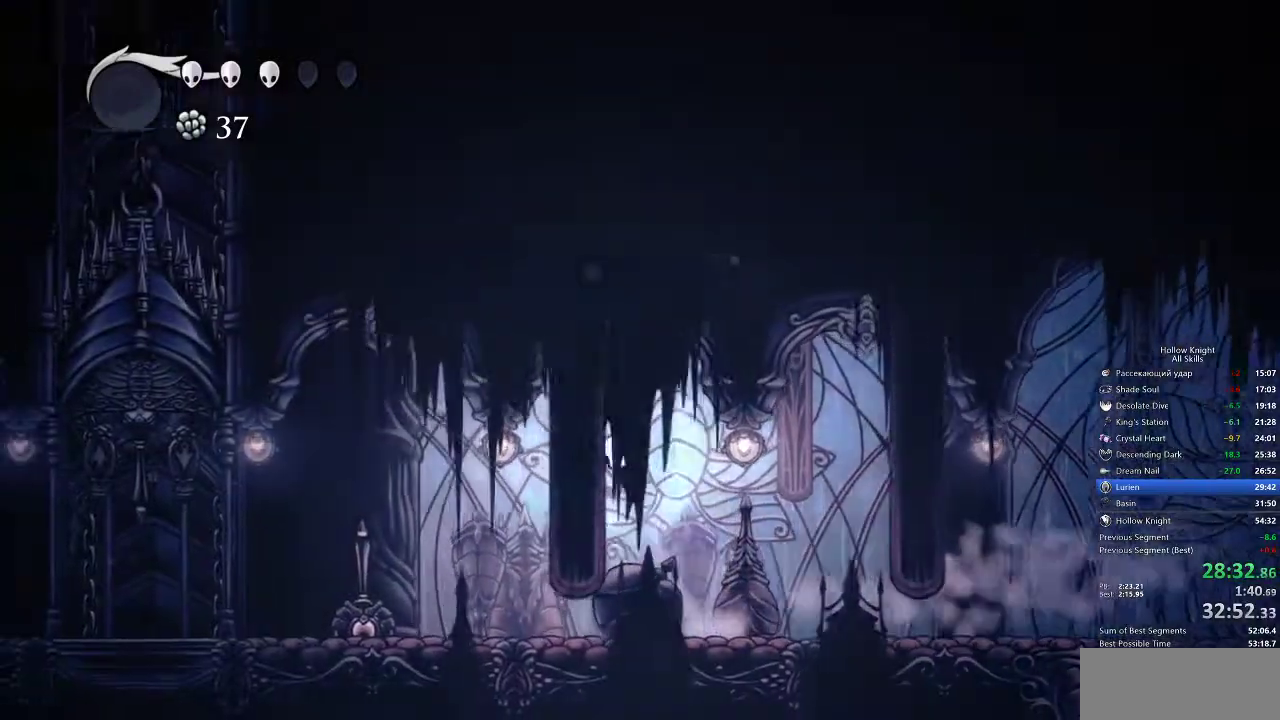
Gameplay with keyboard; each line is a JSON object with the keys held at the frame after it. "events" lists presses ("down") and releases ("up") of "cdash", "dash", "dnail", "down", "heal", "inv", "jump", "left", "nail", "right", "spell" and "up" between this image and that frame as [ms after this image, input, new state], when the widget could be followed in between. No other keys are recorded. Mouse input is not recorded. Key names are as the overlay labels them; some are game actions (e.g. jump) rather than physical keys.
{"keys": ["left"], "events": [[67, "dash", "down"], [67, "jump", "up"], [233, "nail", "up"], [300, "dash", "up"]]}
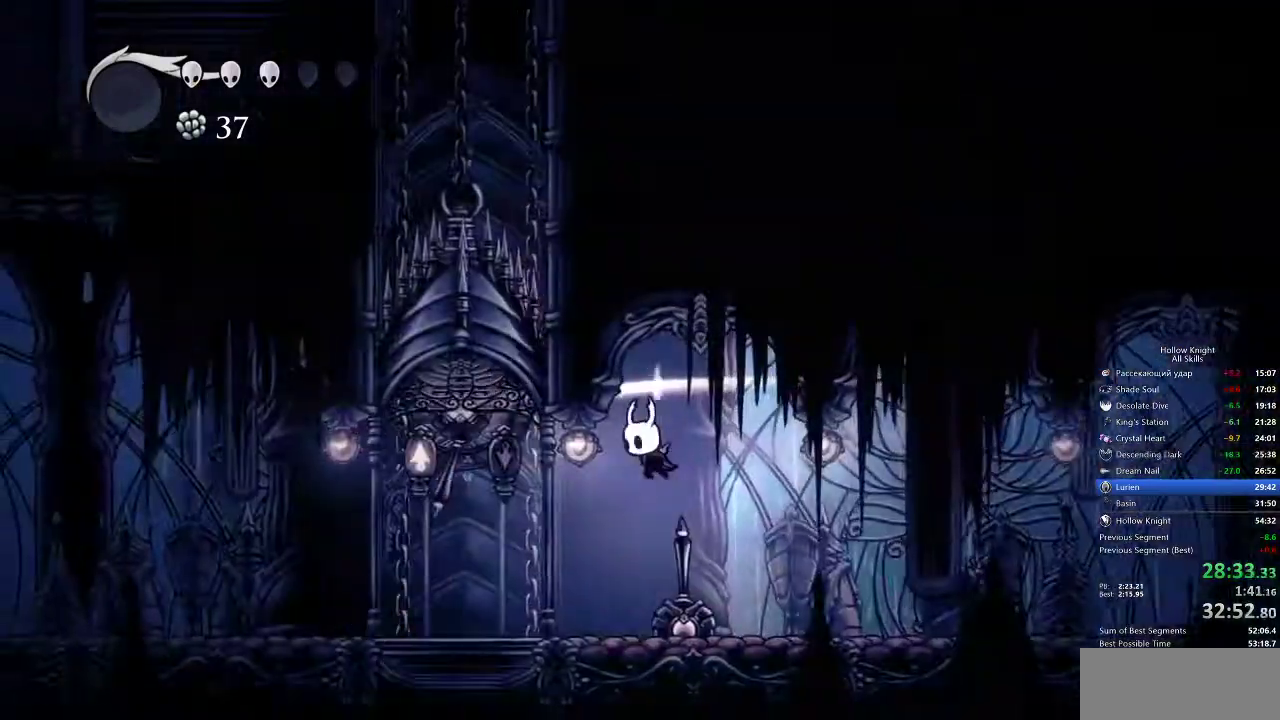
{"keys": ["left"], "events": []}
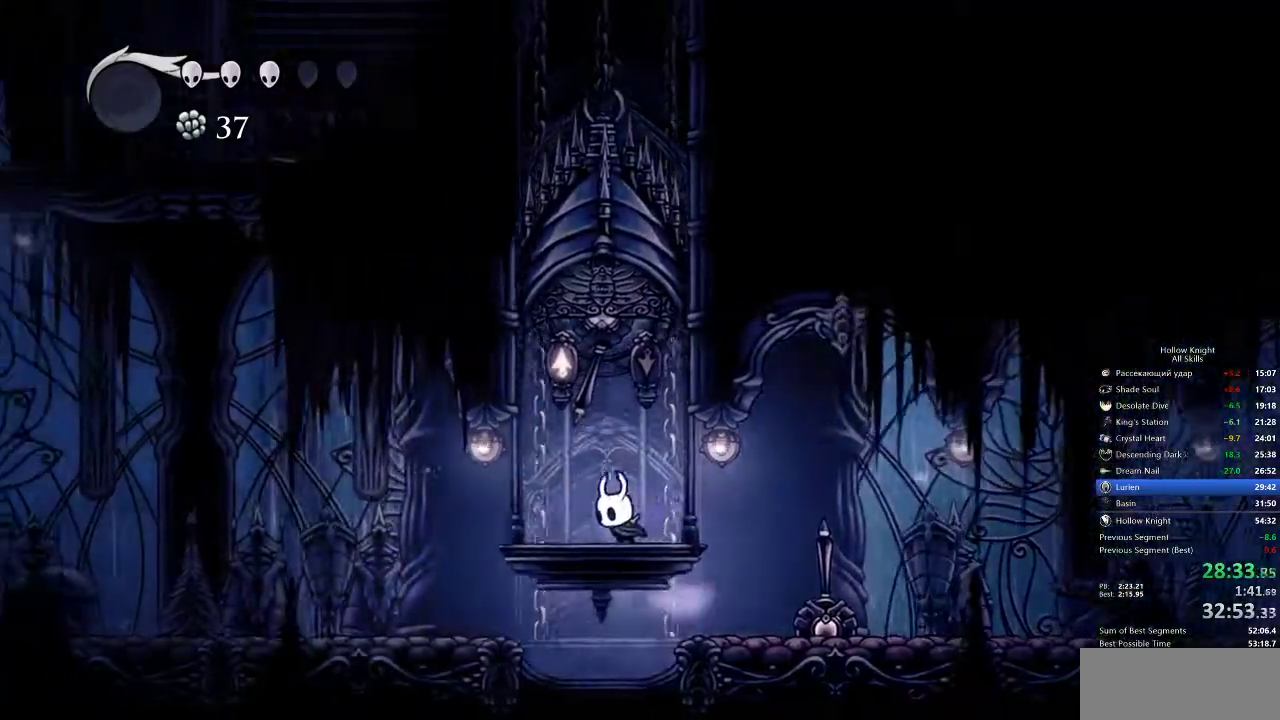
{"keys": ["jump", "left"], "events": [[133, "left", "up"], [433, "jump", "down"], [433, "left", "down"]]}
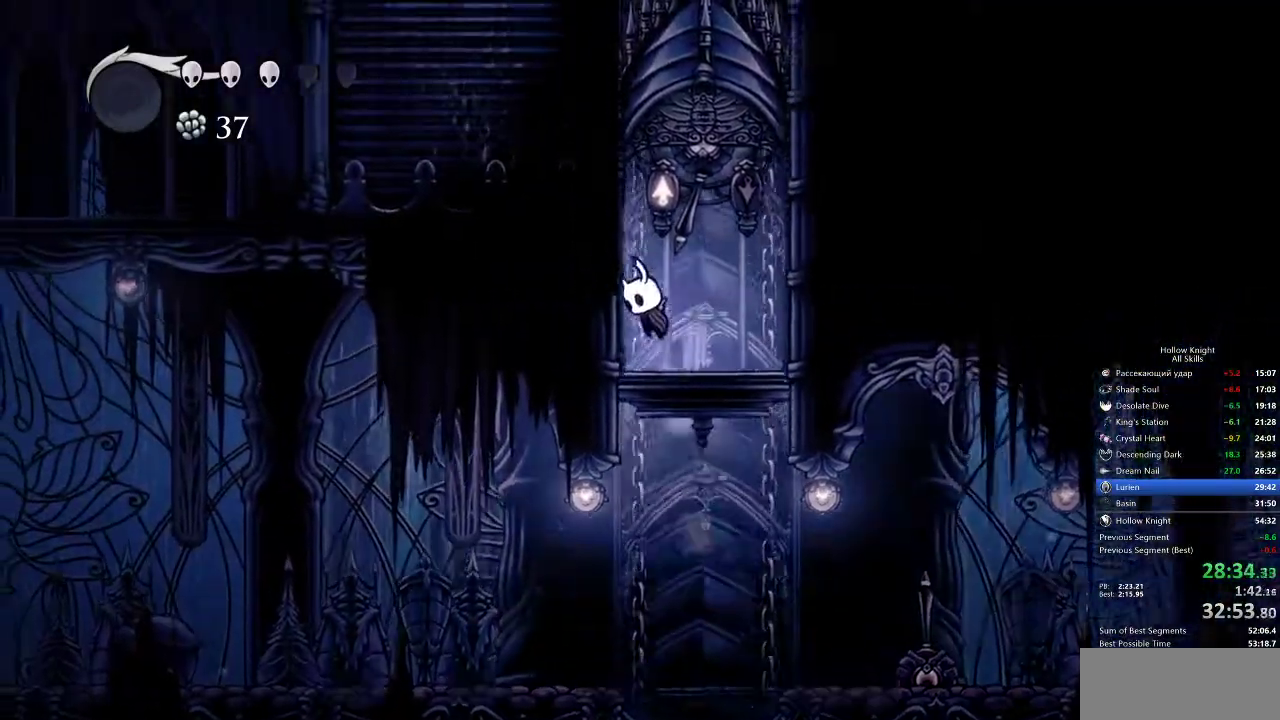
{"keys": ["jump", "left"], "events": [[167, "jump", "up"], [250, "jump", "down"]]}
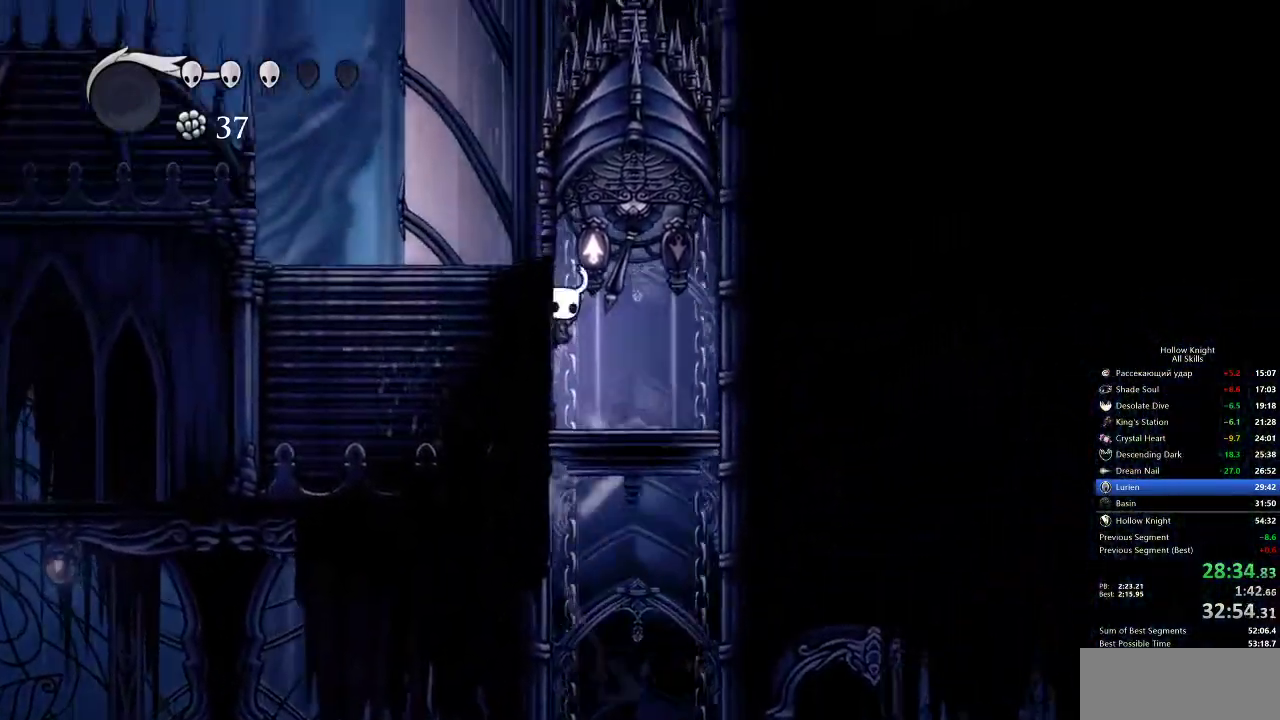
{"keys": ["dash", "left"], "events": [[33, "jump", "up"], [67, "jump", "down"], [67, "up", "down"], [133, "left", "up"], [283, "left", "down"], [300, "nail", "down"], [383, "jump", "up"], [383, "up", "up"], [417, "dash", "down"], [433, "nail", "up"]]}
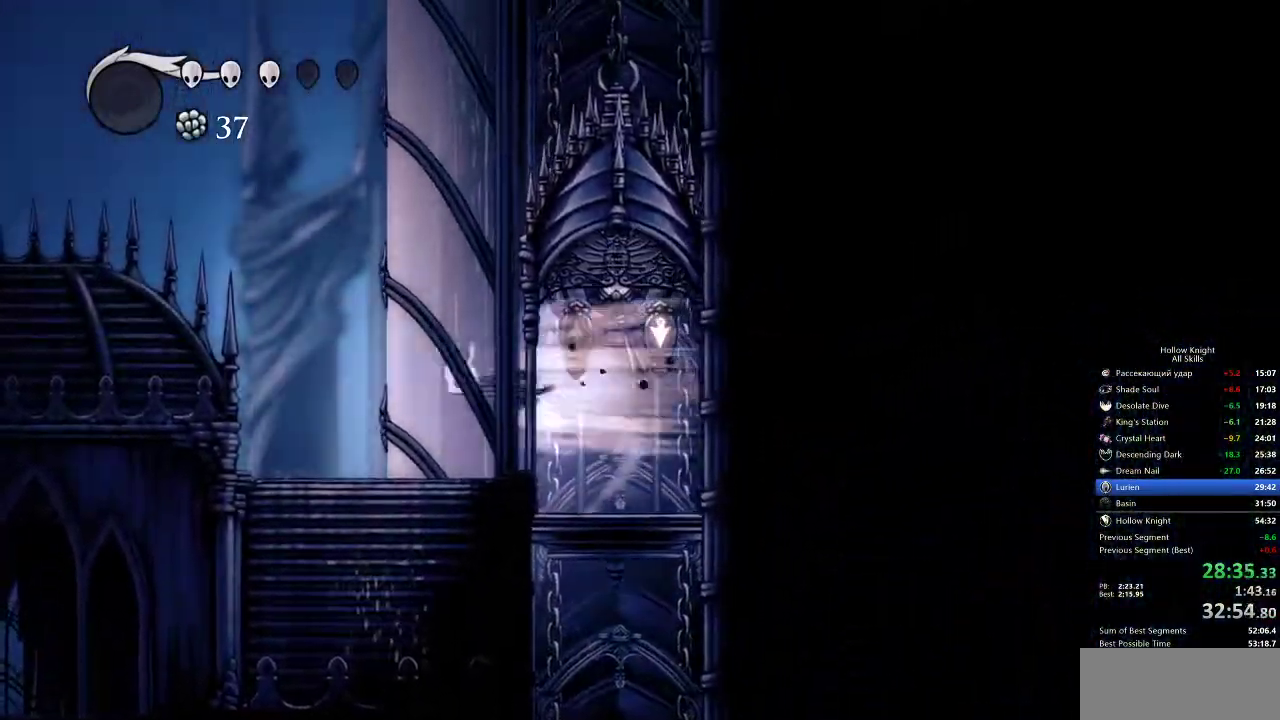
{"keys": ["jump", "left"], "events": [[133, "dash", "up"], [233, "jump", "down"]]}
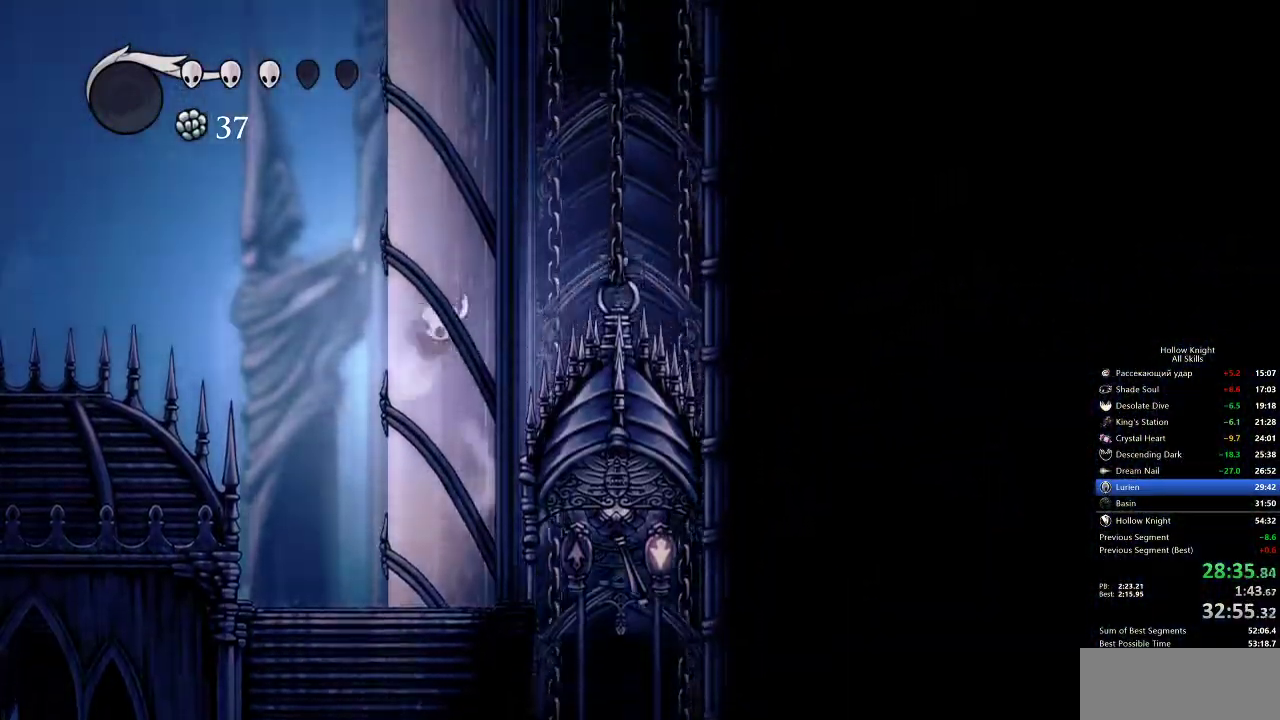
{"keys": ["jump", "left"], "events": [[17, "jump", "up"], [67, "jump", "down"], [300, "jump", "up"], [333, "jump", "down"]]}
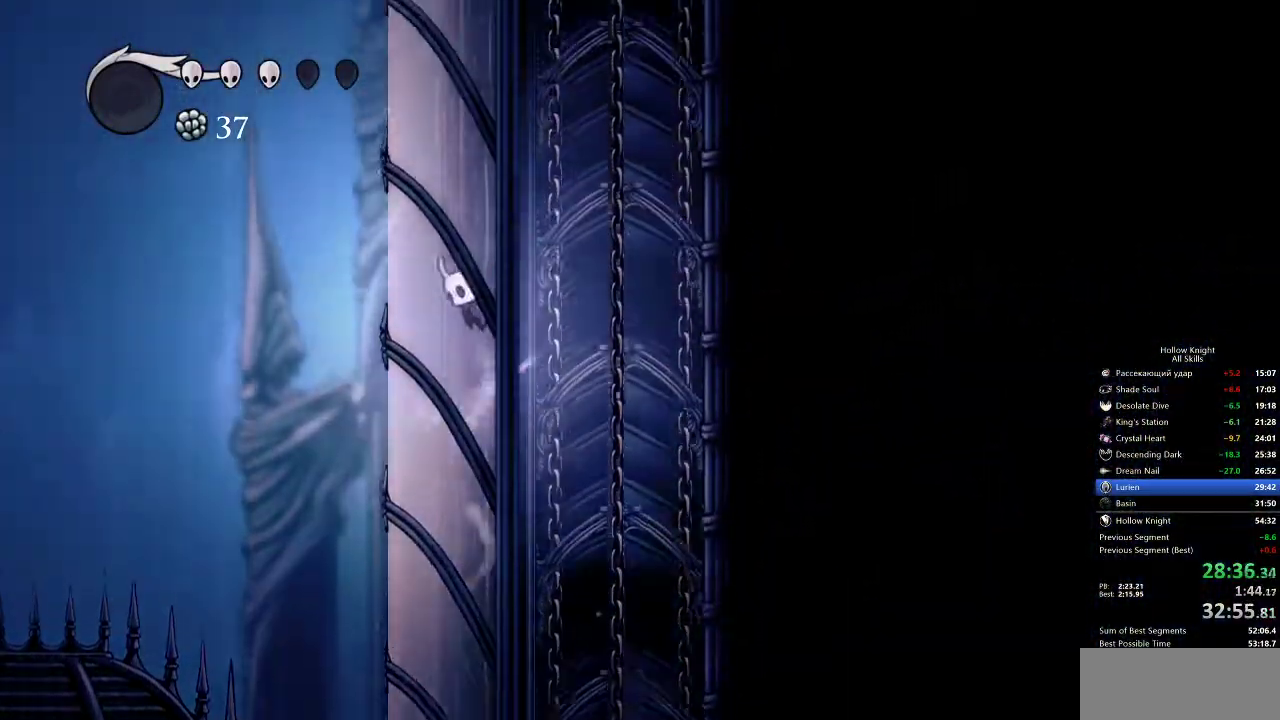
{"keys": ["jump", "left"], "events": [[117, "jump", "up"], [167, "jump", "down"], [450, "jump", "up"], [500, "jump", "down"]]}
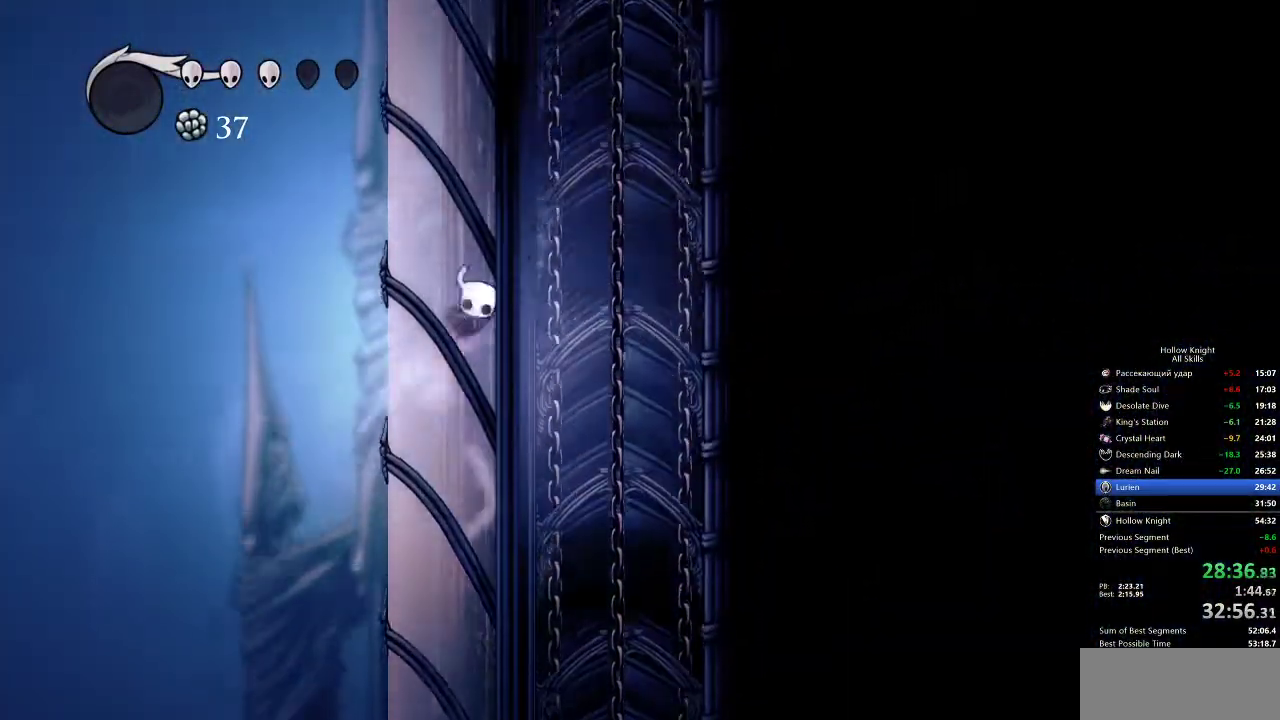
{"keys": ["jump", "left"], "events": []}
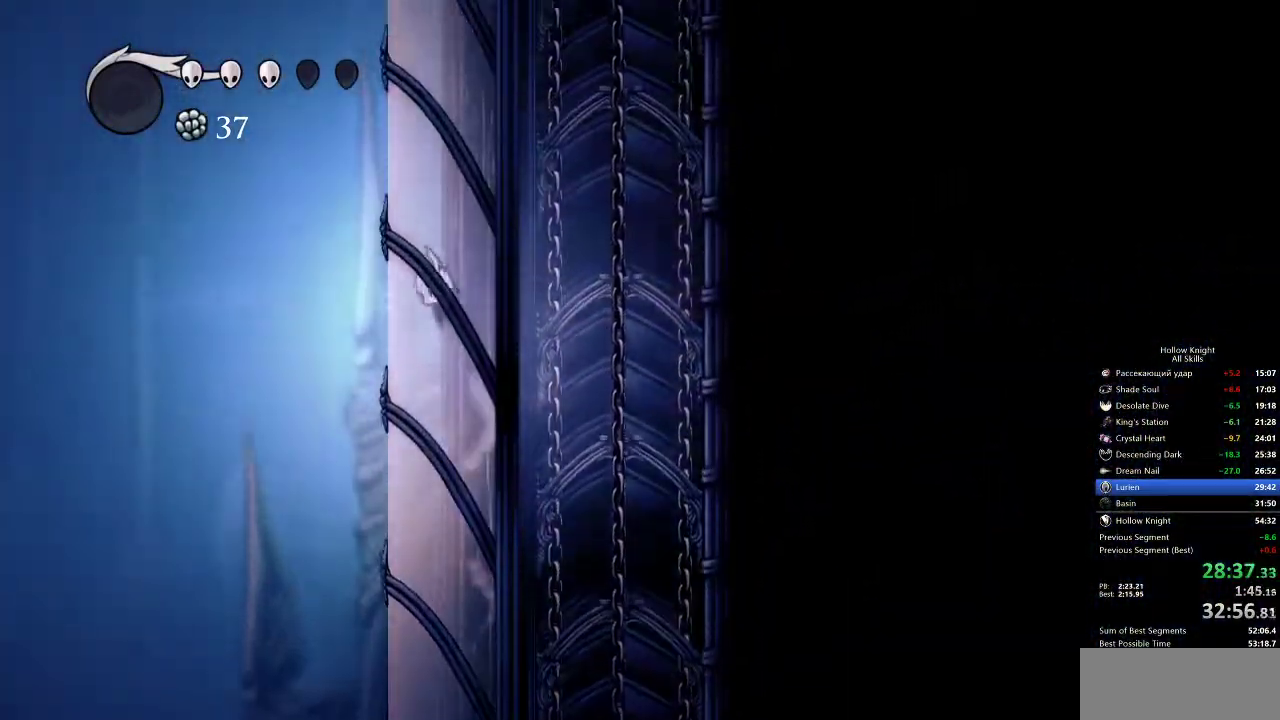
{"keys": ["jump", "left"], "events": [[17, "jump", "up"], [50, "jump", "down"], [383, "jump", "up"], [433, "jump", "down"]]}
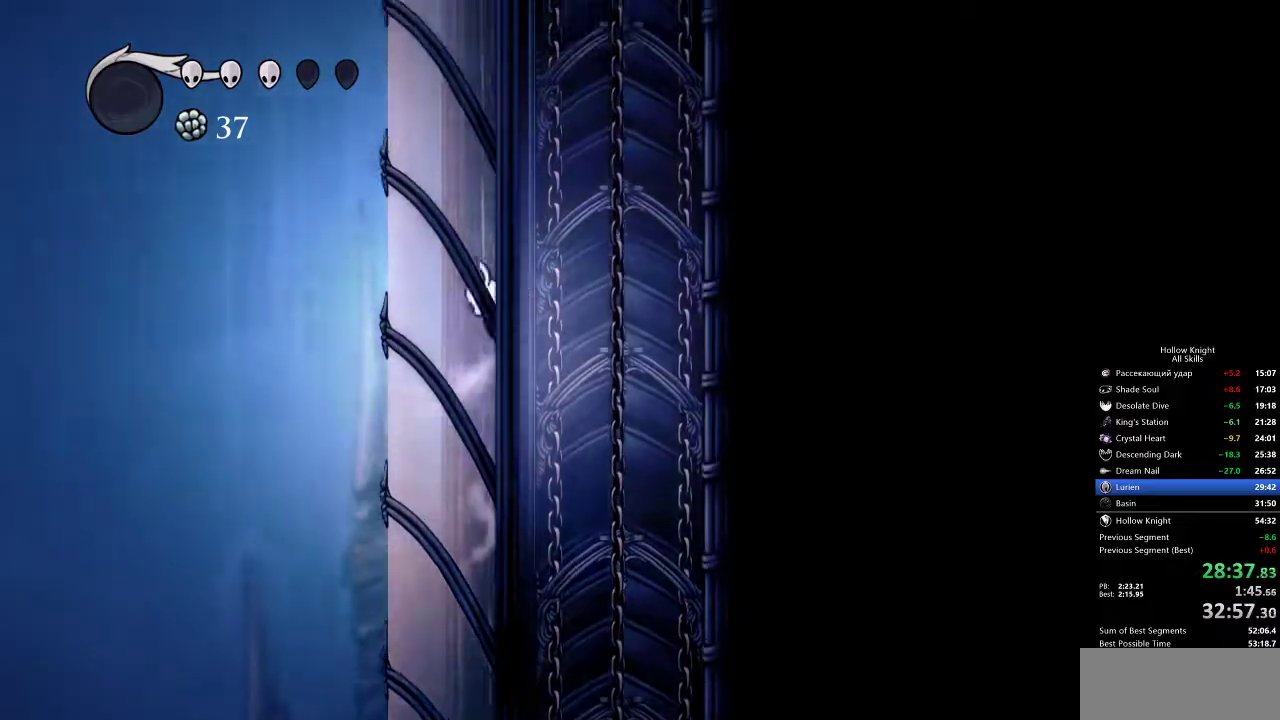
{"keys": ["jump", "left"], "events": [[167, "jump", "up"], [250, "jump", "down"]]}
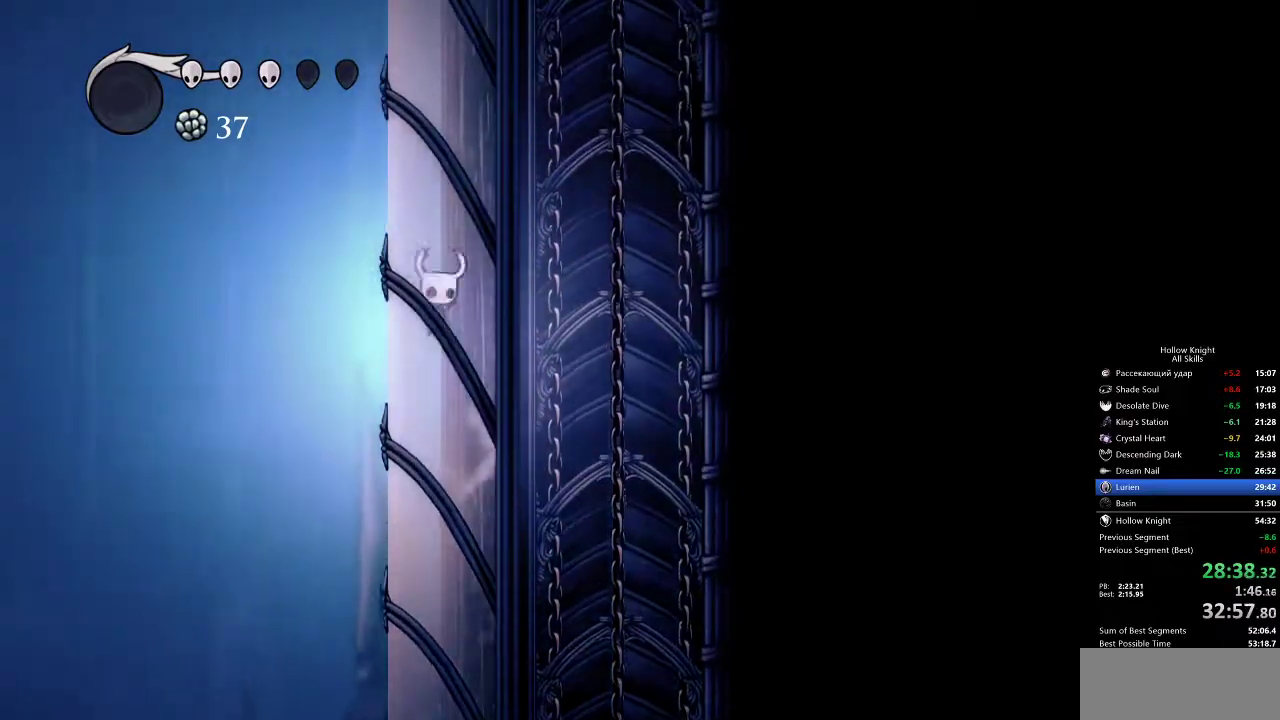
{"keys": ["jump", "left"], "events": [[50, "jump", "up"], [83, "jump", "down"], [367, "jump", "up"], [400, "jump", "down"]]}
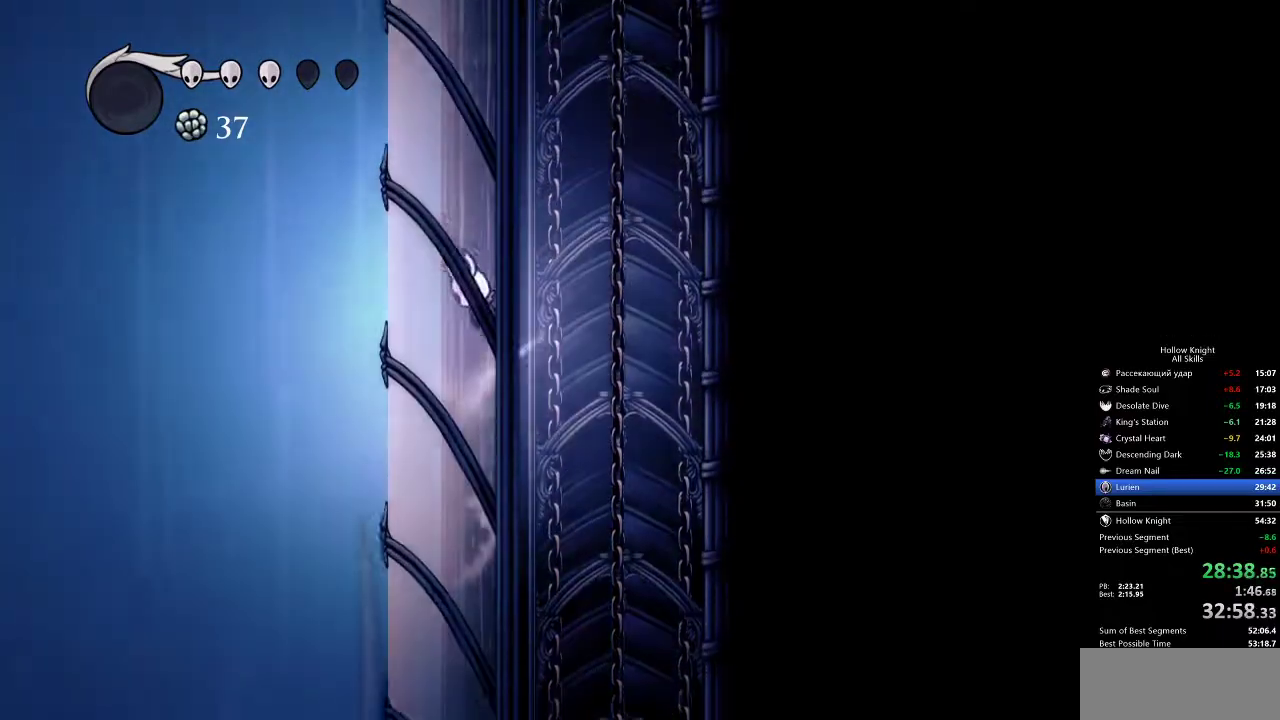
{"keys": ["left"], "events": [[483, "jump", "up"]]}
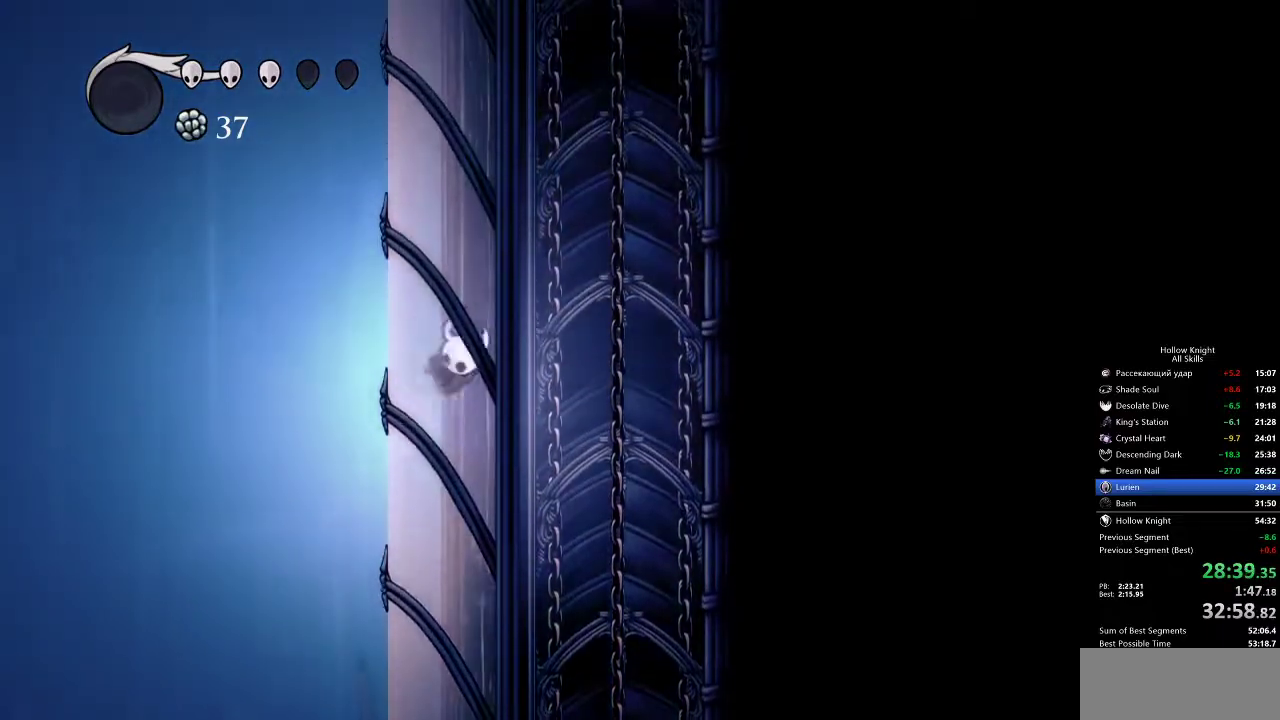
{"keys": ["jump", "left"], "events": [[33, "jump", "down"], [333, "jump", "up"], [350, "jump", "down"]]}
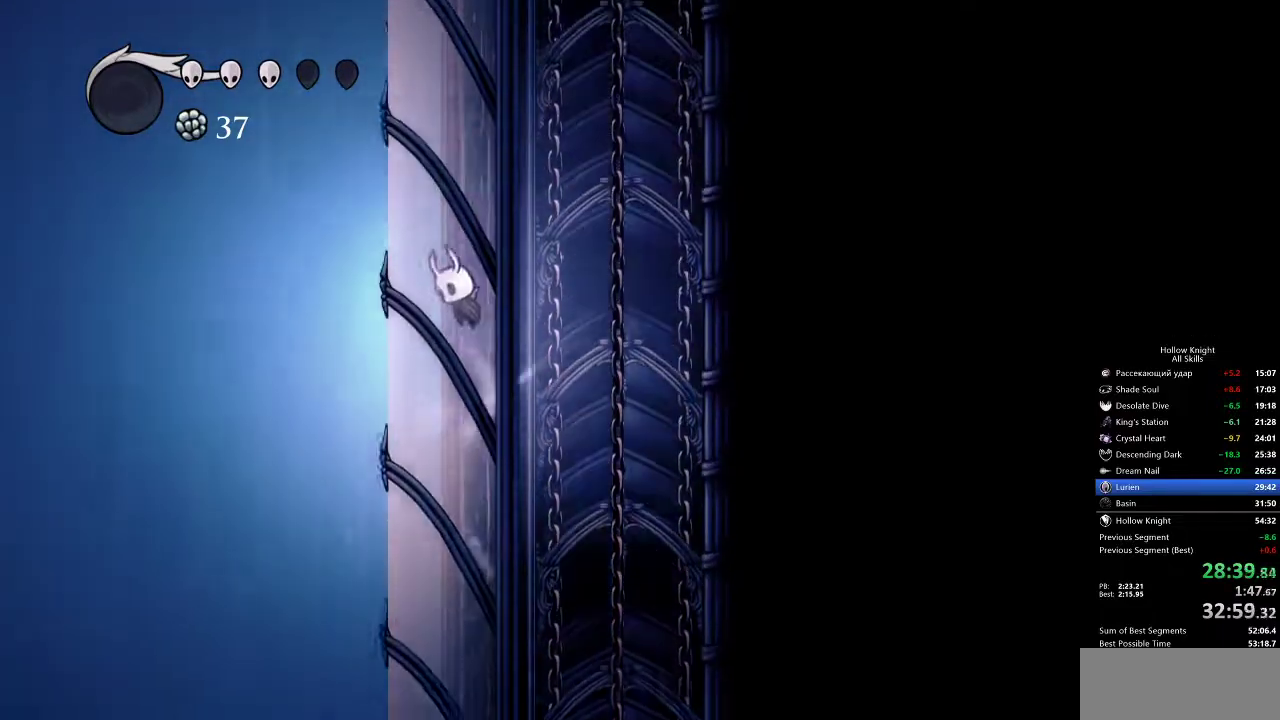
{"keys": ["jump", "left"], "events": [[133, "jump", "up"], [183, "jump", "down"], [467, "jump", "up"], [500, "jump", "down"]]}
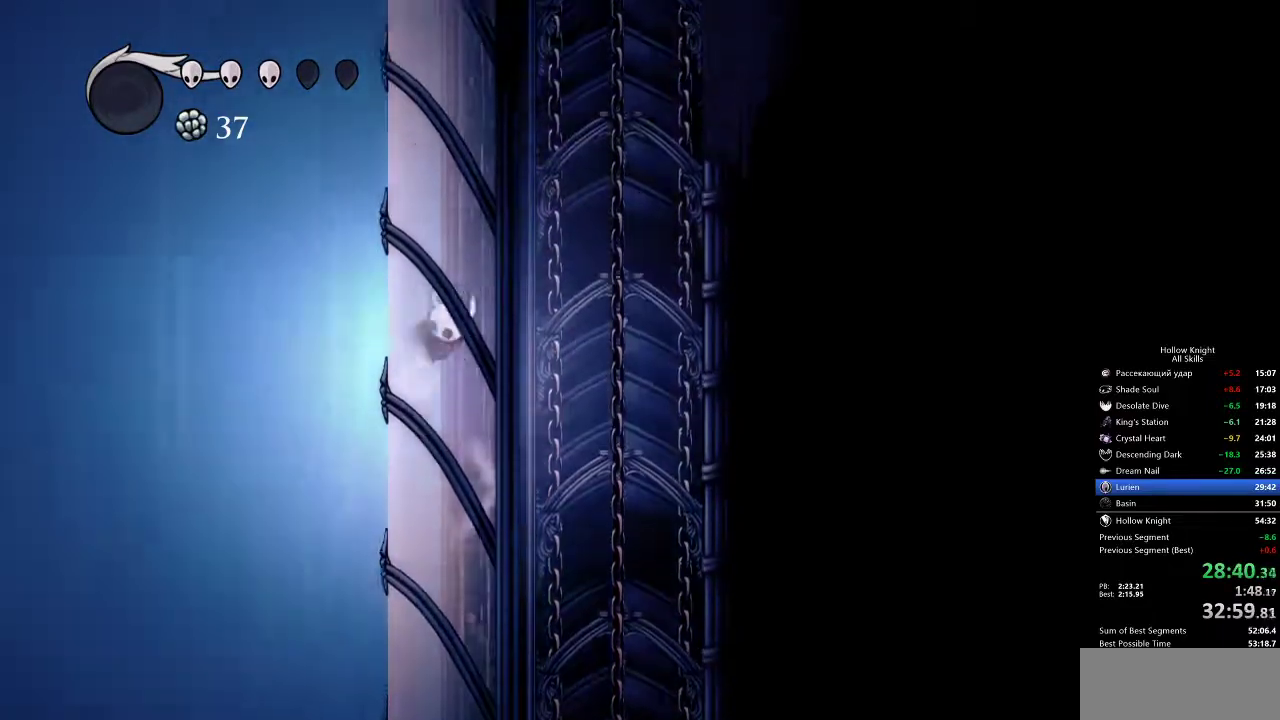
{"keys": ["jump", "left"], "events": [[300, "jump", "up"], [350, "jump", "down"]]}
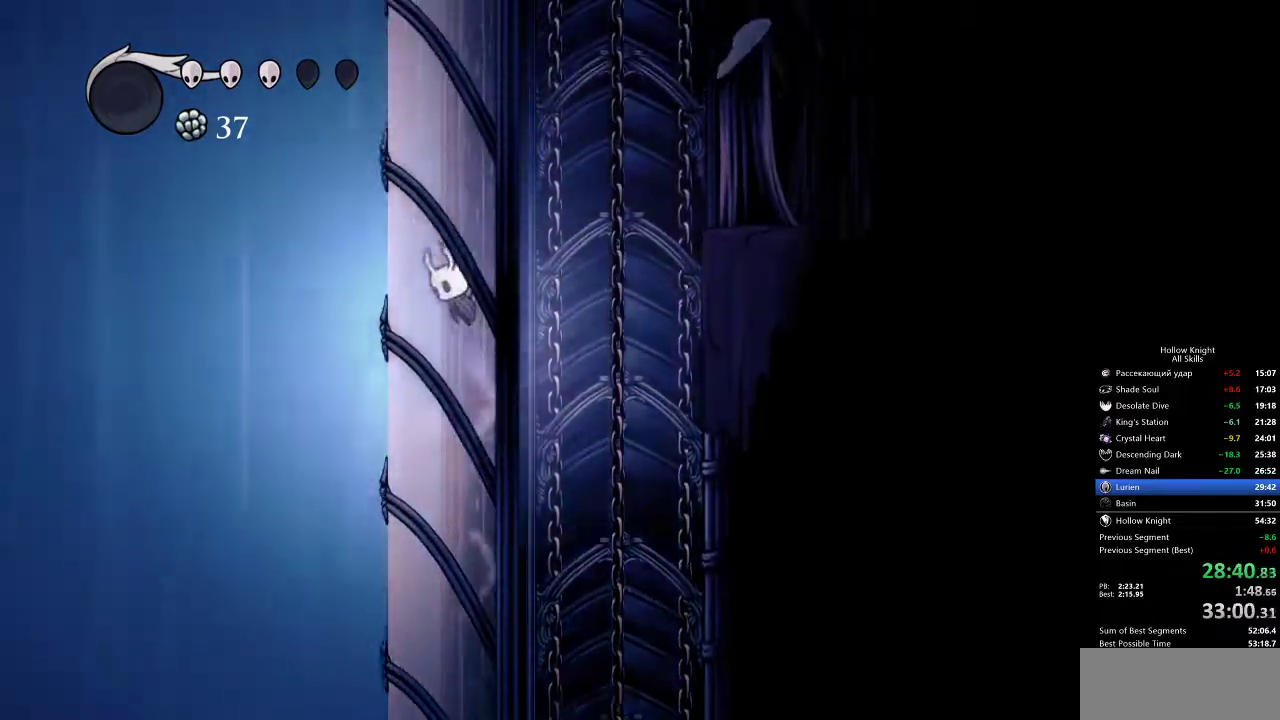
{"keys": ["jump", "left"], "events": [[133, "jump", "up"], [167, "jump", "down"], [433, "jump", "up"], [500, "jump", "down"]]}
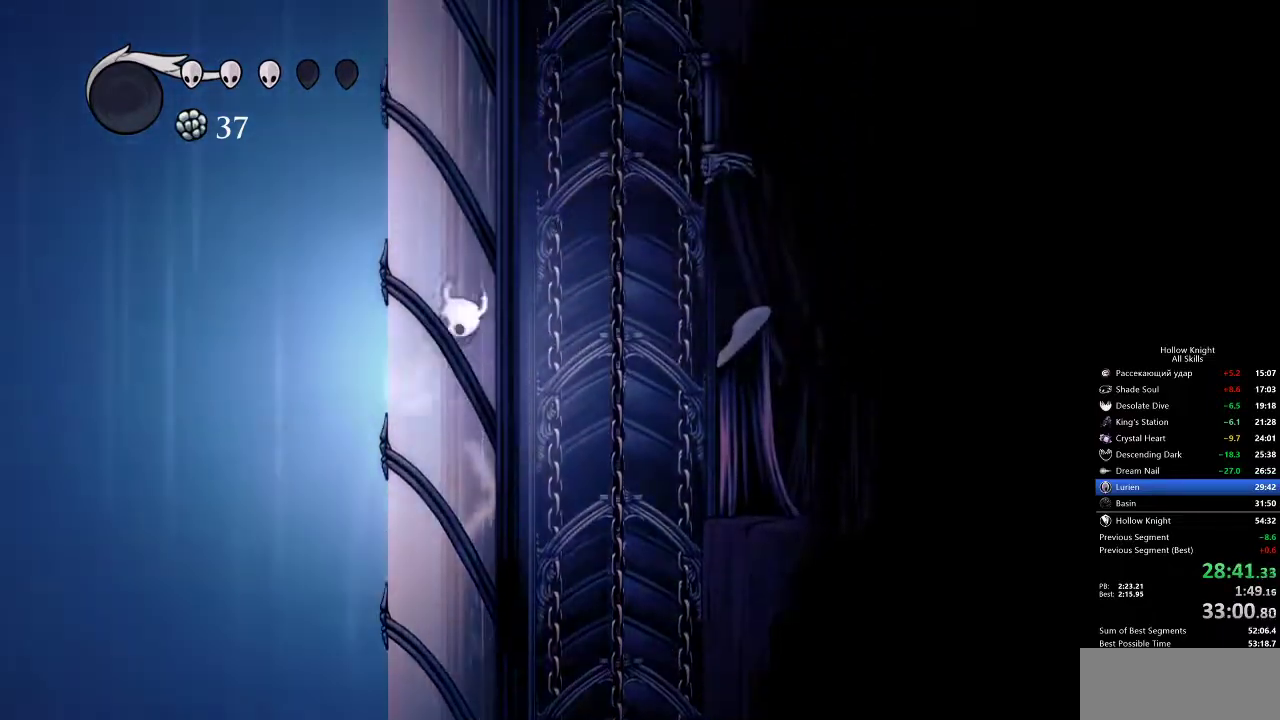
{"keys": ["jump", "left"], "events": [[283, "jump", "up"], [317, "jump", "down"]]}
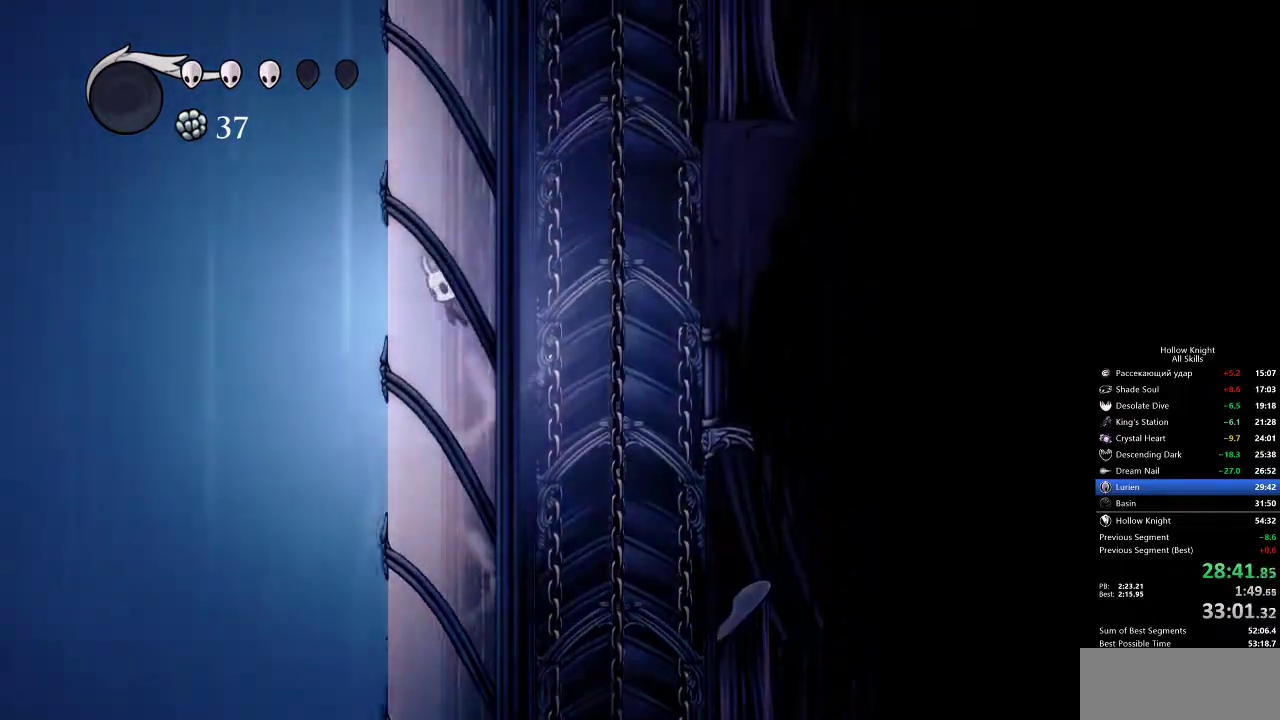
{"keys": ["left"], "events": [[117, "jump", "up"], [167, "jump", "down"], [450, "jump", "up"]]}
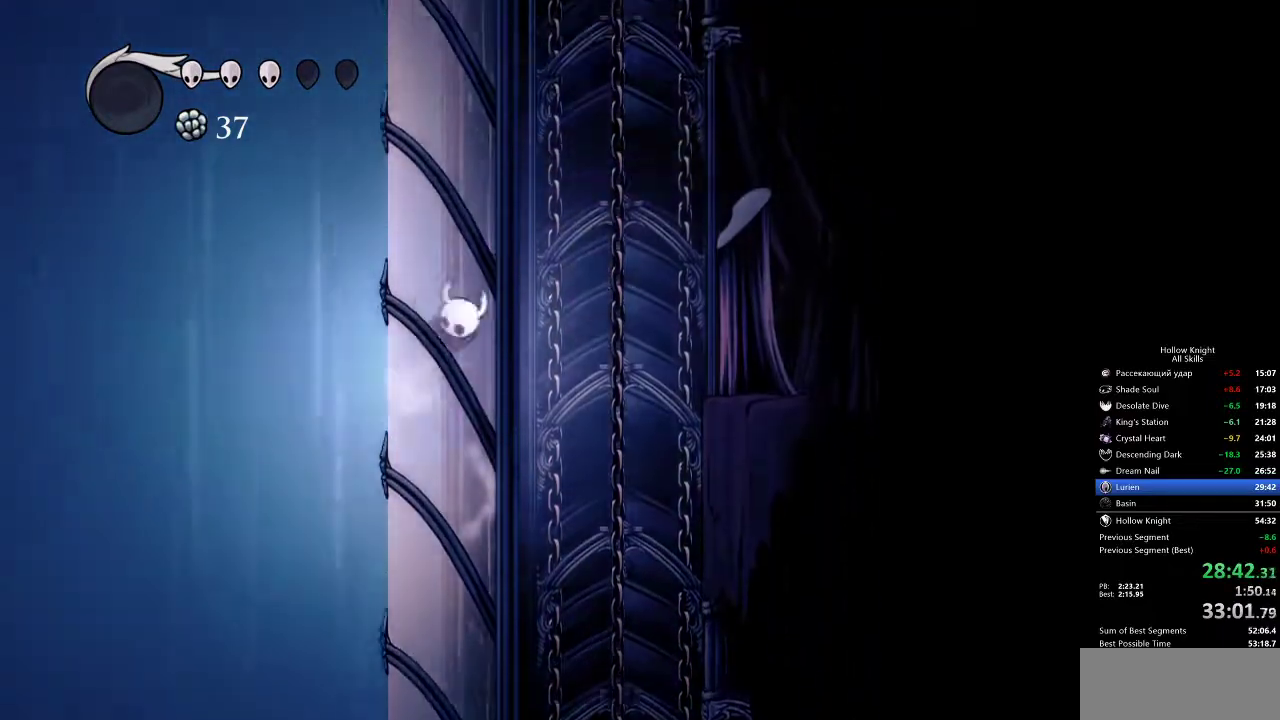
{"keys": ["jump", "left"], "events": [[33, "jump", "down"]]}
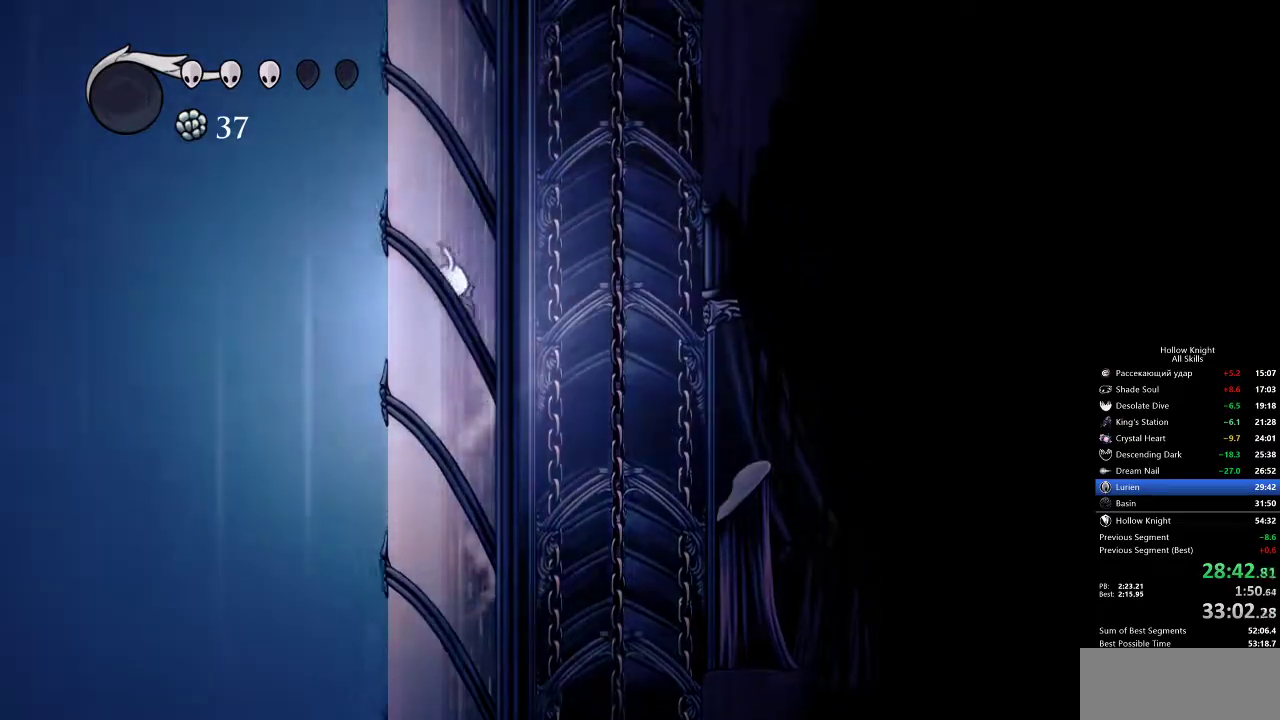
{"keys": ["dash", "jump", "right"], "events": [[133, "jump", "up"], [167, "jump", "down"], [283, "right", "down"], [333, "left", "up"], [483, "dash", "down"]]}
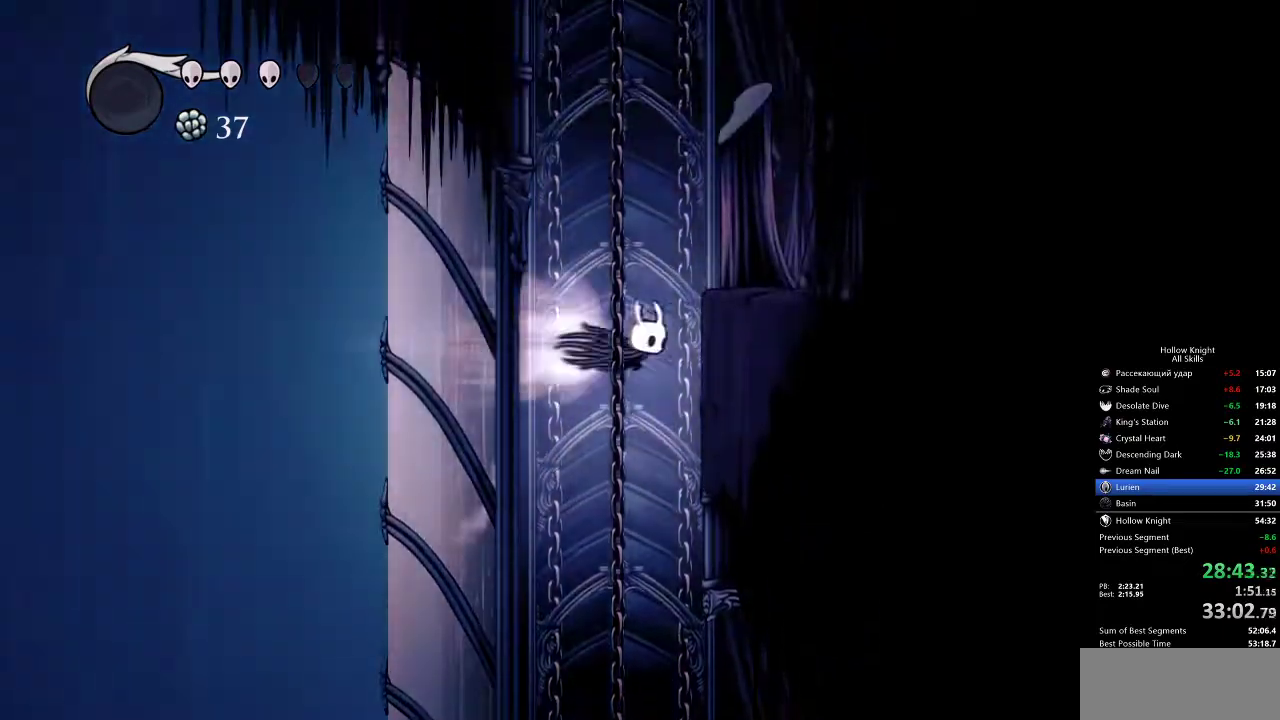
{"keys": ["jump", "right"], "events": [[17, "jump", "up"], [200, "dash", "up"], [200, "jump", "down"]]}
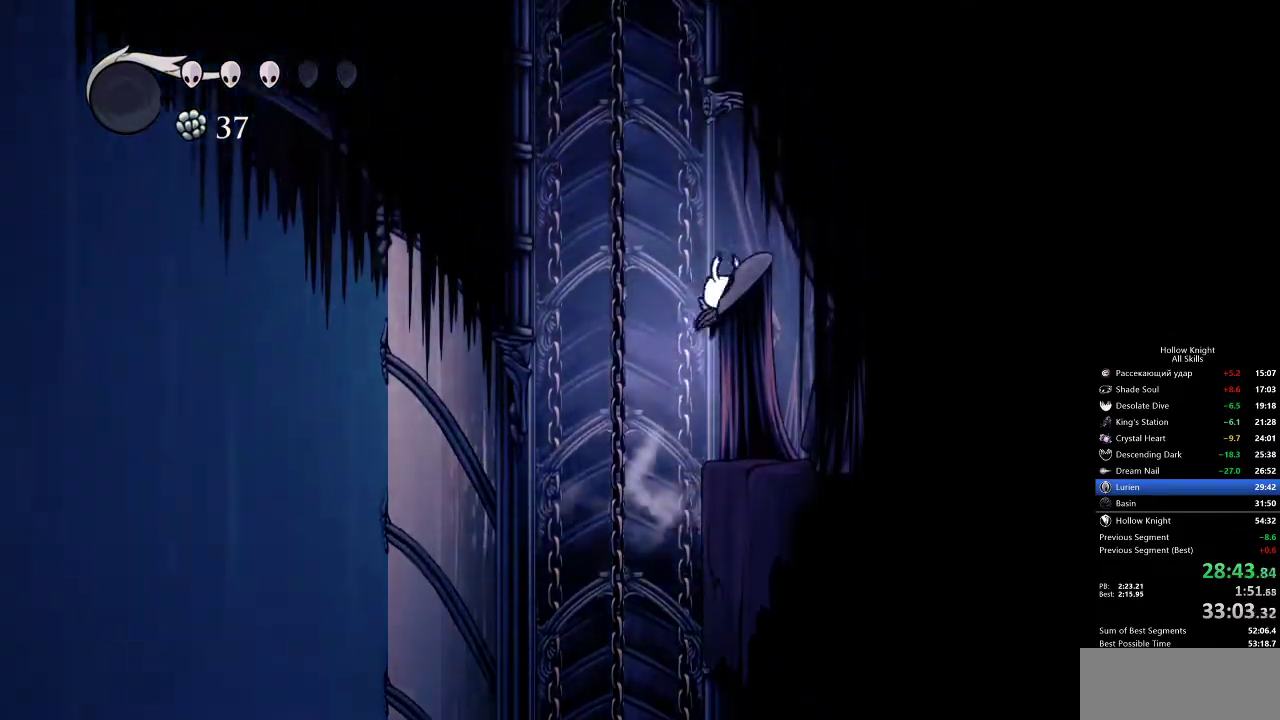
{"keys": ["dash", "left"], "events": [[33, "jump", "up"], [67, "jump", "down"], [67, "left", "down"], [167, "right", "up"], [383, "dash", "down"], [433, "jump", "up"]]}
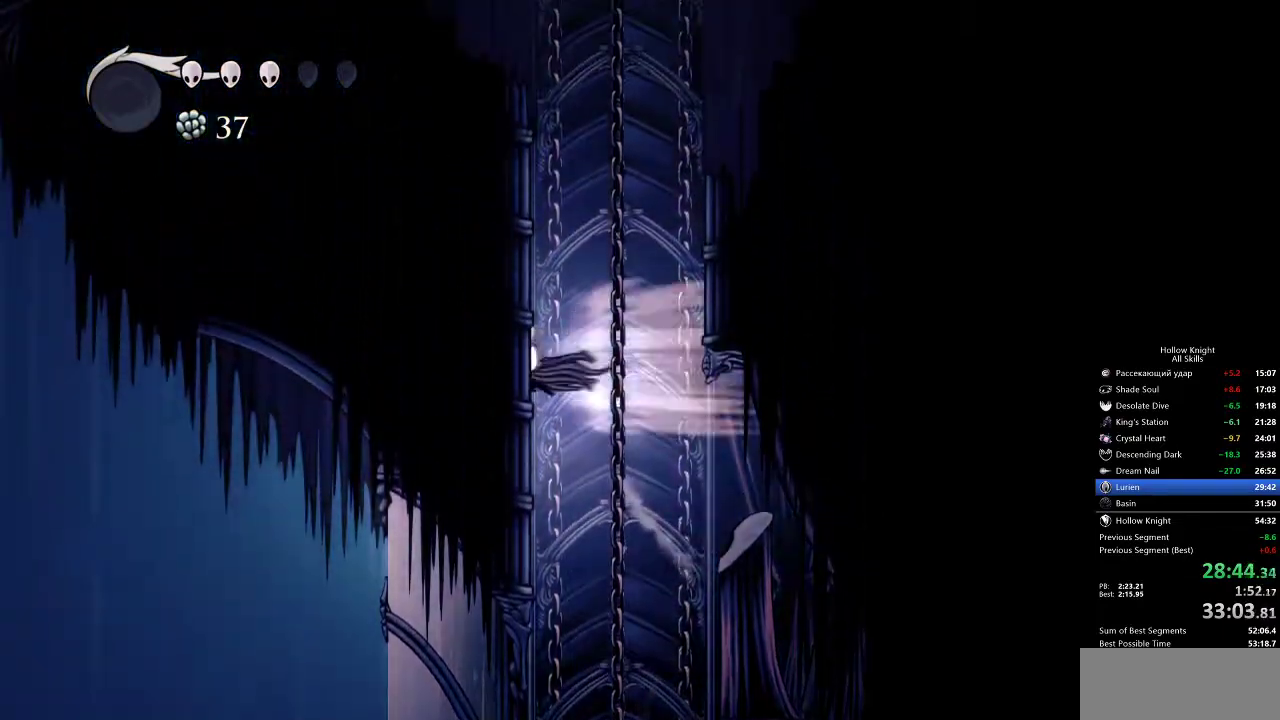
{"keys": ["left"], "events": [[133, "dash", "up"], [133, "jump", "down"], [417, "jump", "up"]]}
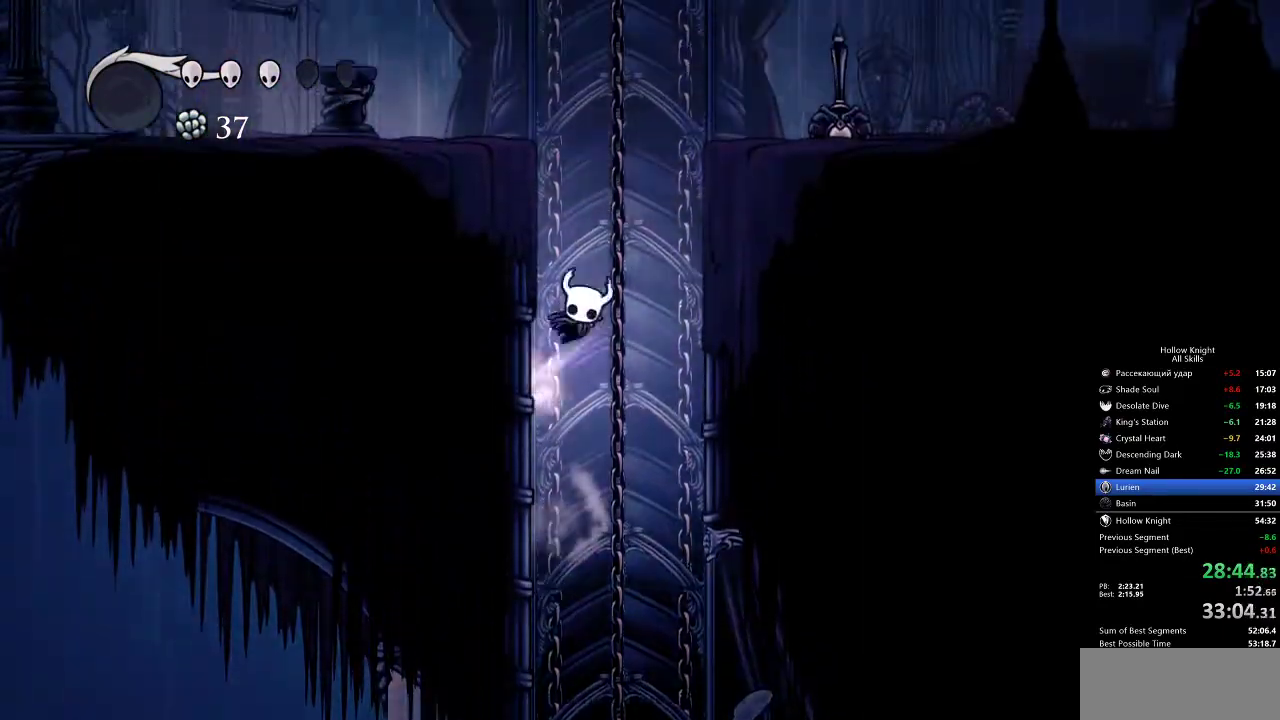
{"keys": ["dash", "jump", "right"], "events": [[33, "jump", "down"], [250, "jump", "up"], [317, "jump", "down"], [317, "right", "down"], [350, "left", "up"], [483, "dash", "down"]]}
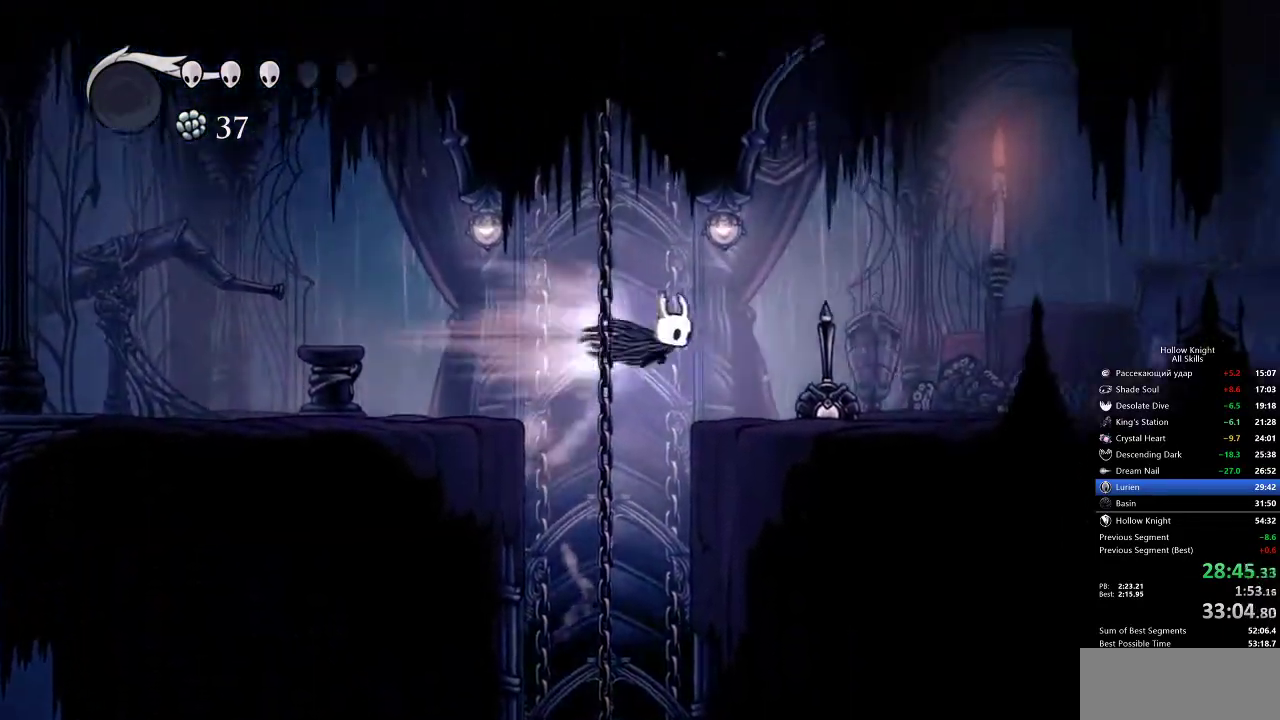
{"keys": ["right"], "events": [[17, "jump", "up"], [133, "dash", "up"]]}
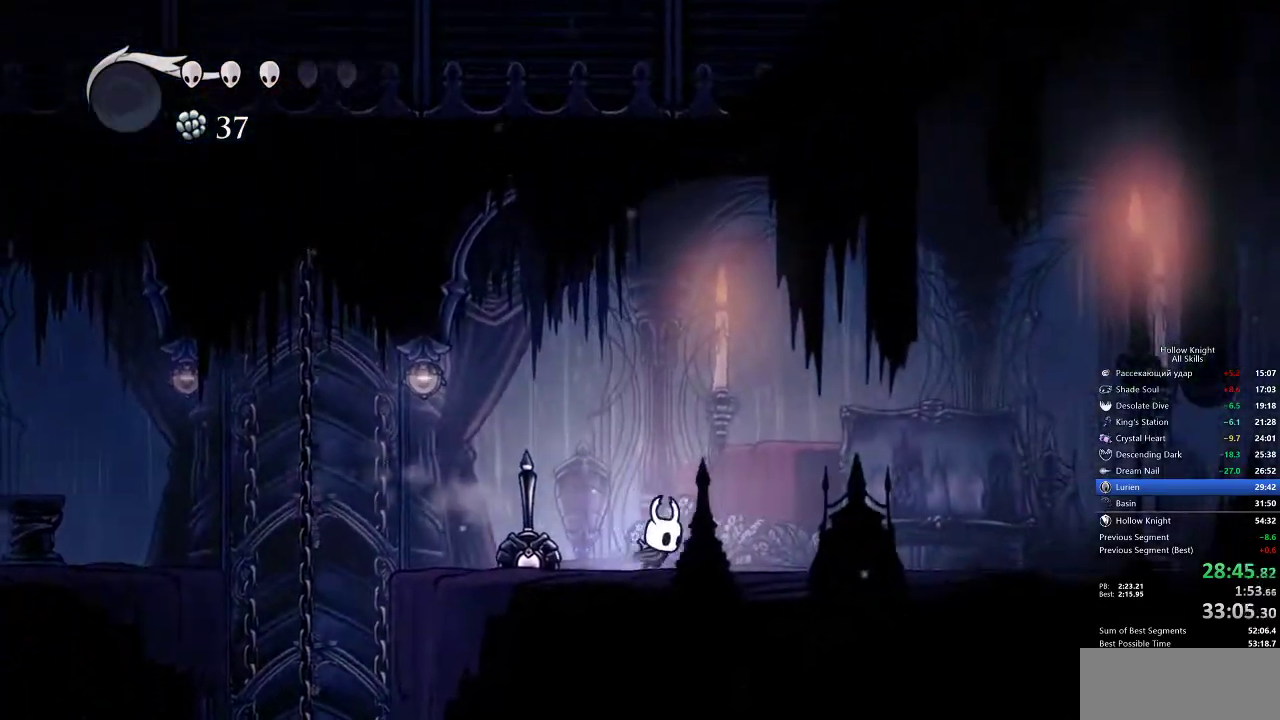
{"keys": ["right"], "events": [[33, "dash", "down"], [133, "dash", "up"]]}
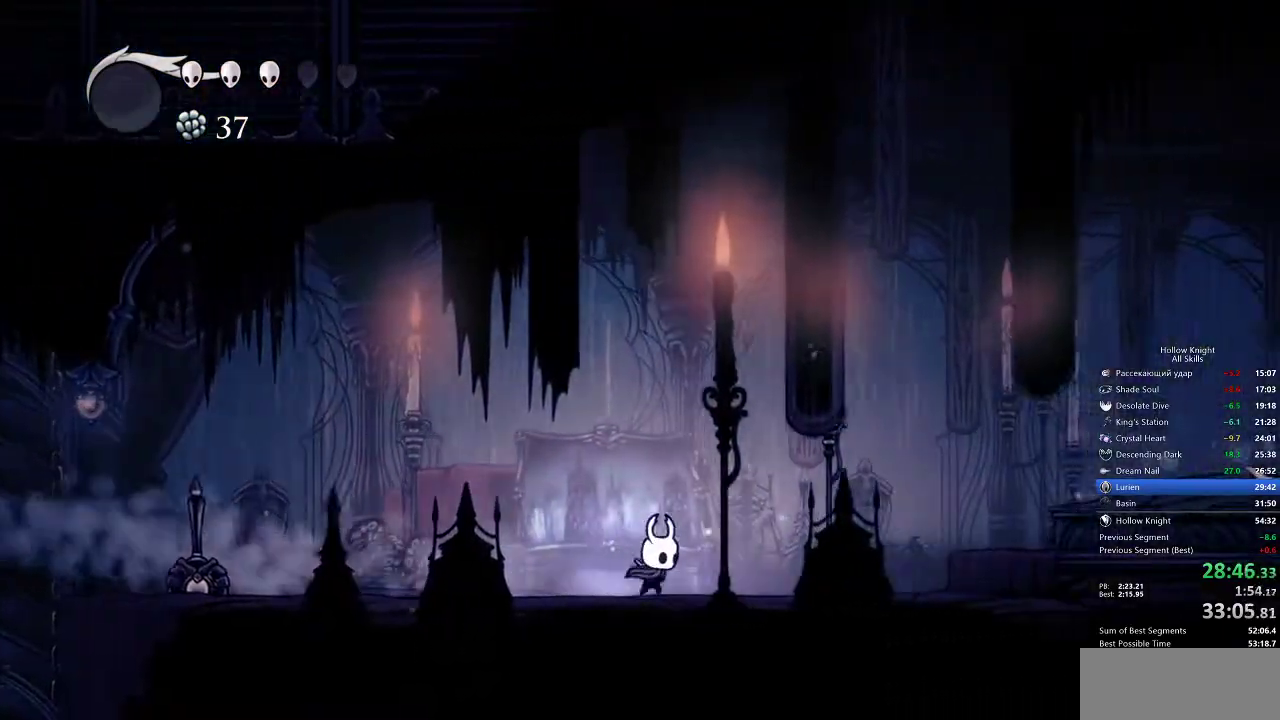
{"keys": [], "events": [[167, "dash", "down"], [300, "dash", "up"], [483, "right", "up"]]}
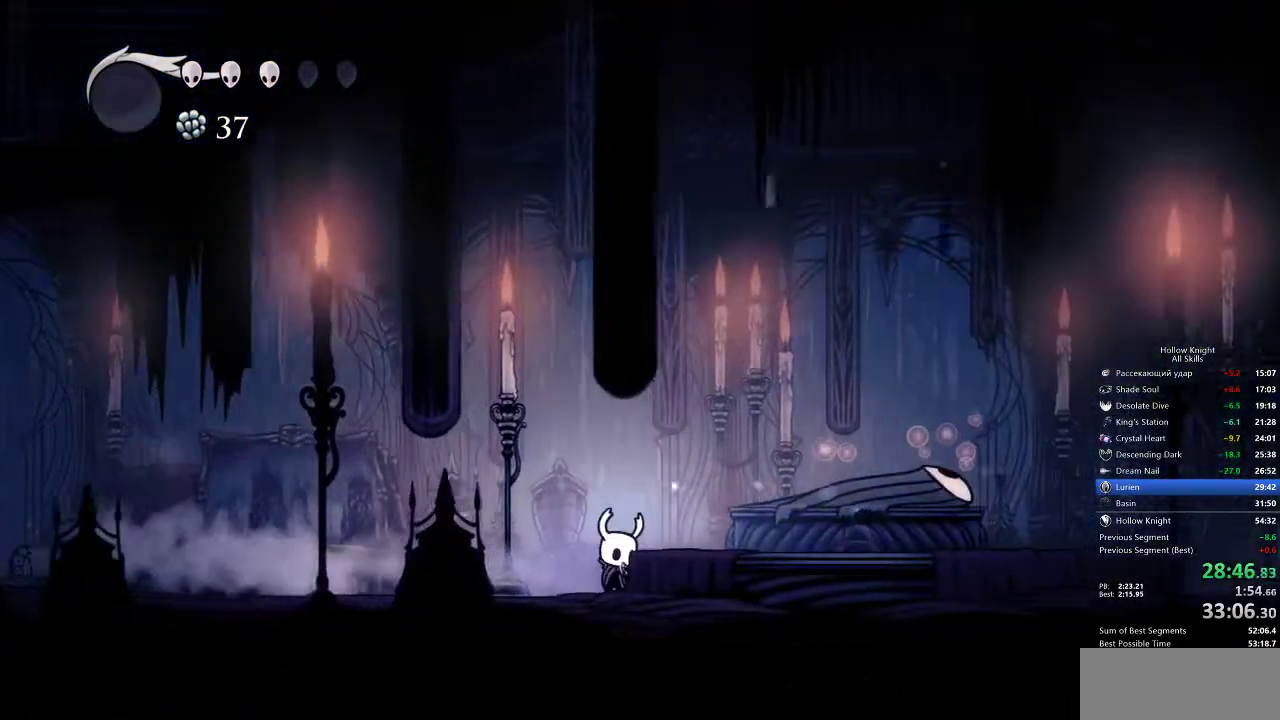
{"keys": ["dnail"], "events": [[17, "dnail", "down"]]}
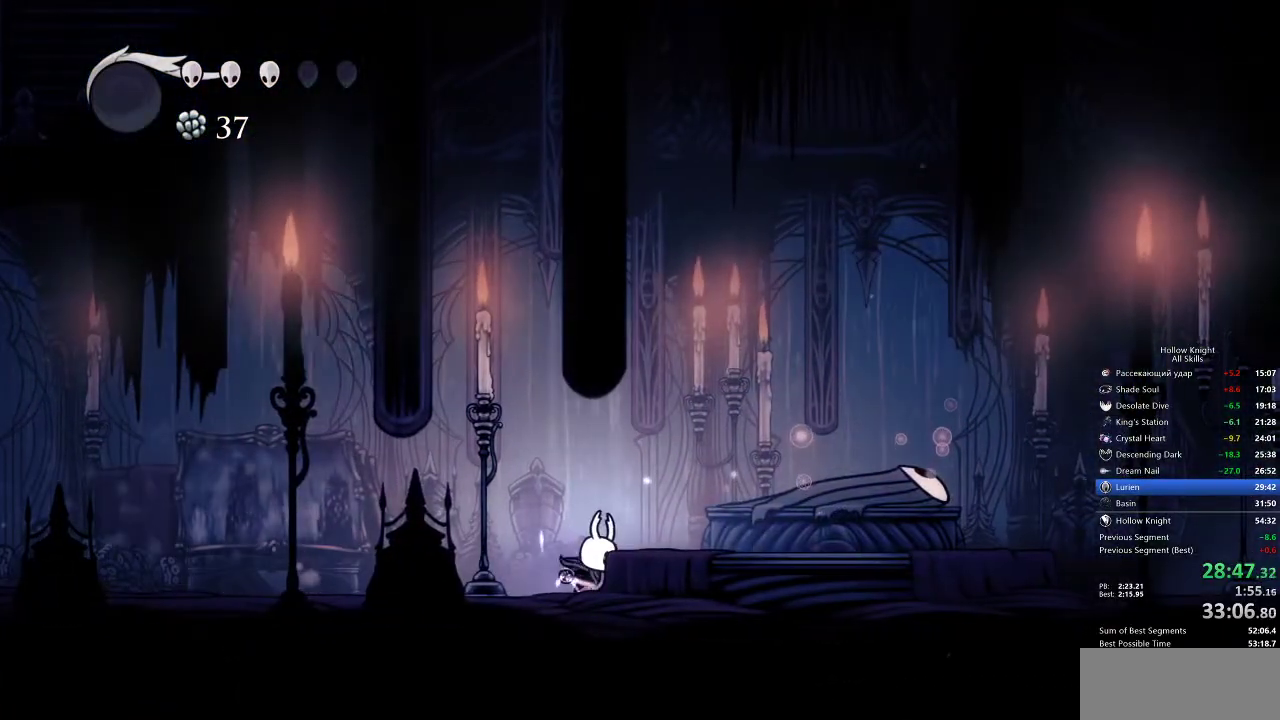
{"keys": ["dnail"], "events": []}
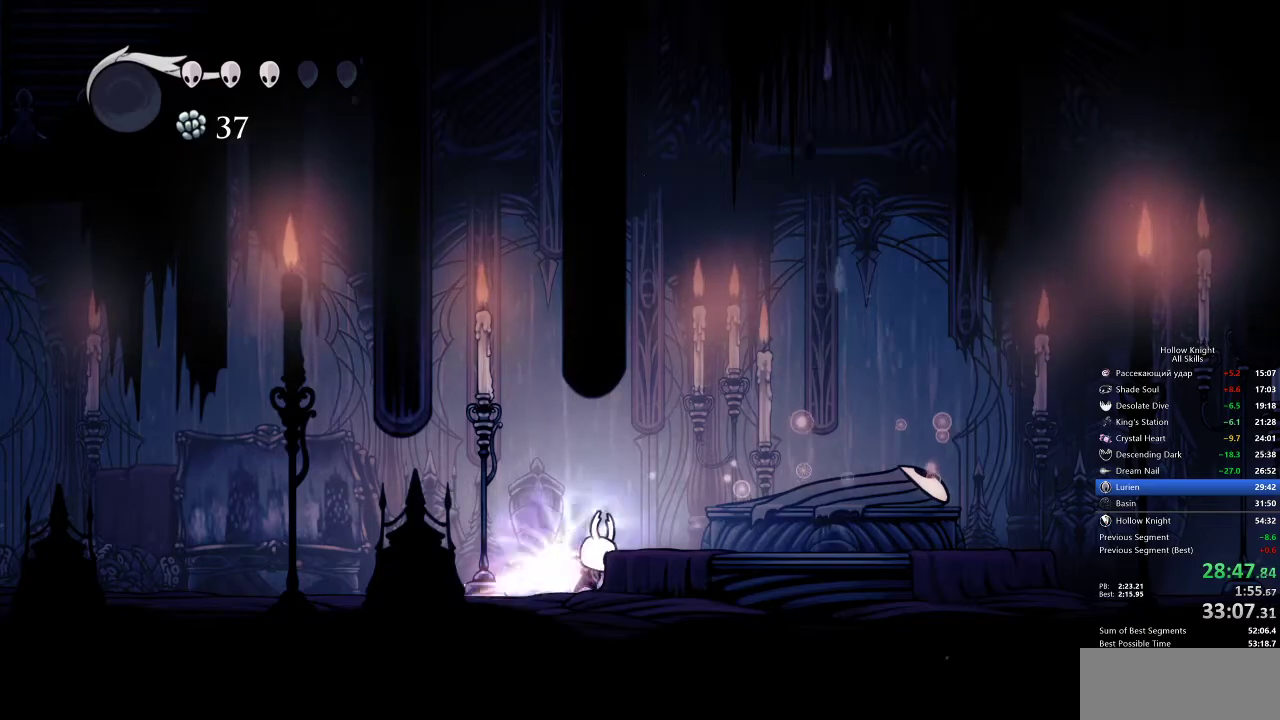
{"keys": ["dnail"], "events": []}